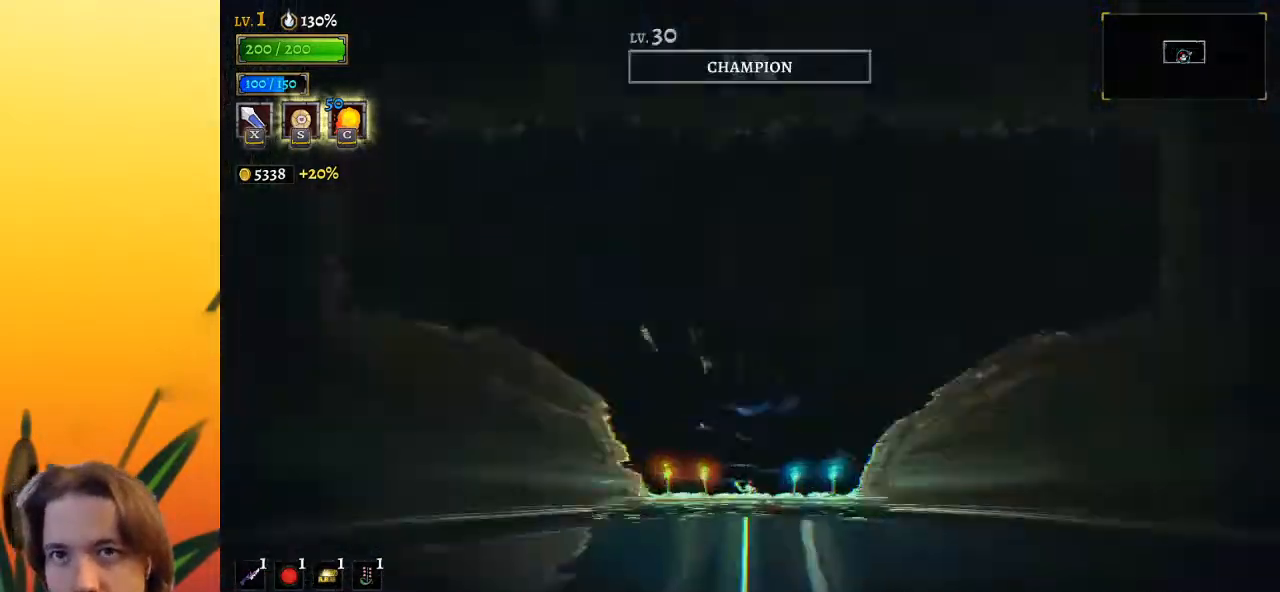
Gameplay with keyboard; each line is a JSON object with the keys held at the frame after it. "events" lists presses ("down") and releases ("up") of "a", "c", "d", "down", "left", "right", "s", "up", "x" and "z" between this image and that frame as [ms after this image, input, new state], when the widget could be followed in between. No other keys are recorded. Mouse input is not recorded.
{"keys": [], "events": []}
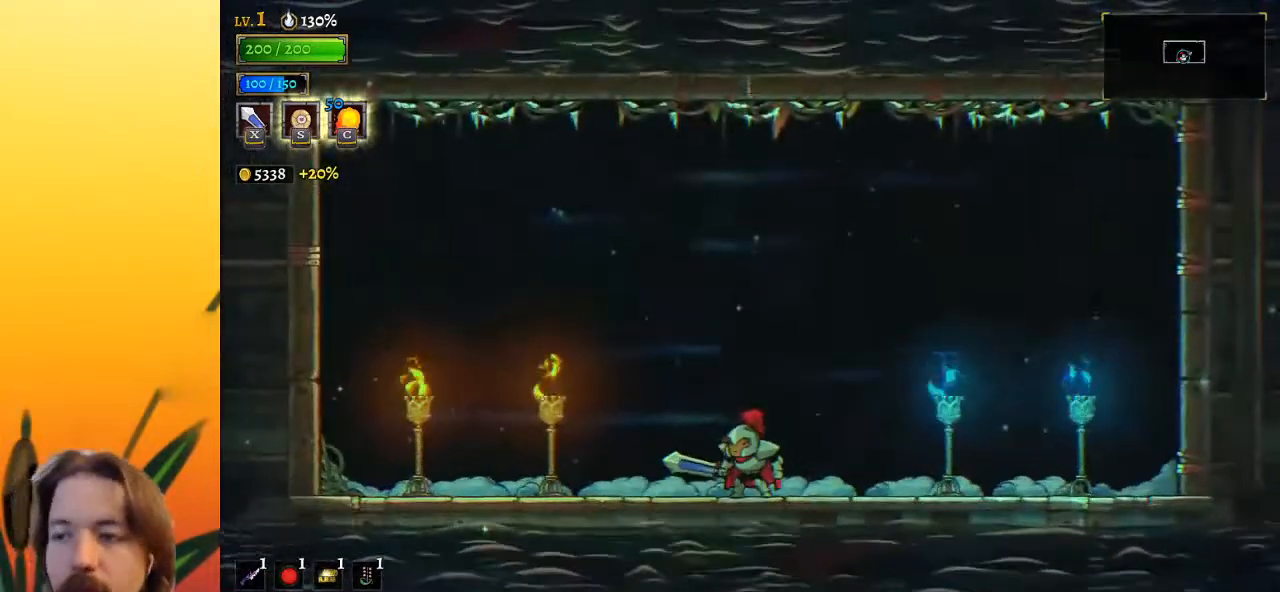
{"keys": [], "events": [[150, "right", "down"], [433, "right", "up"]]}
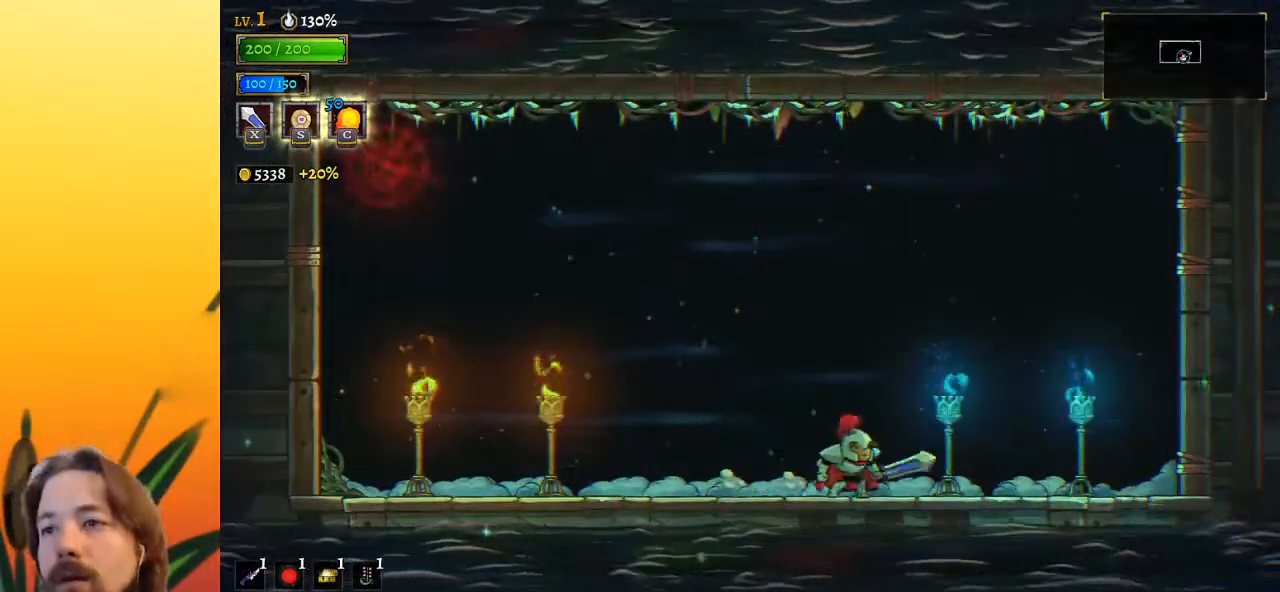
{"keys": ["left", "z"], "events": [[17, "left", "down"], [433, "z", "down"]]}
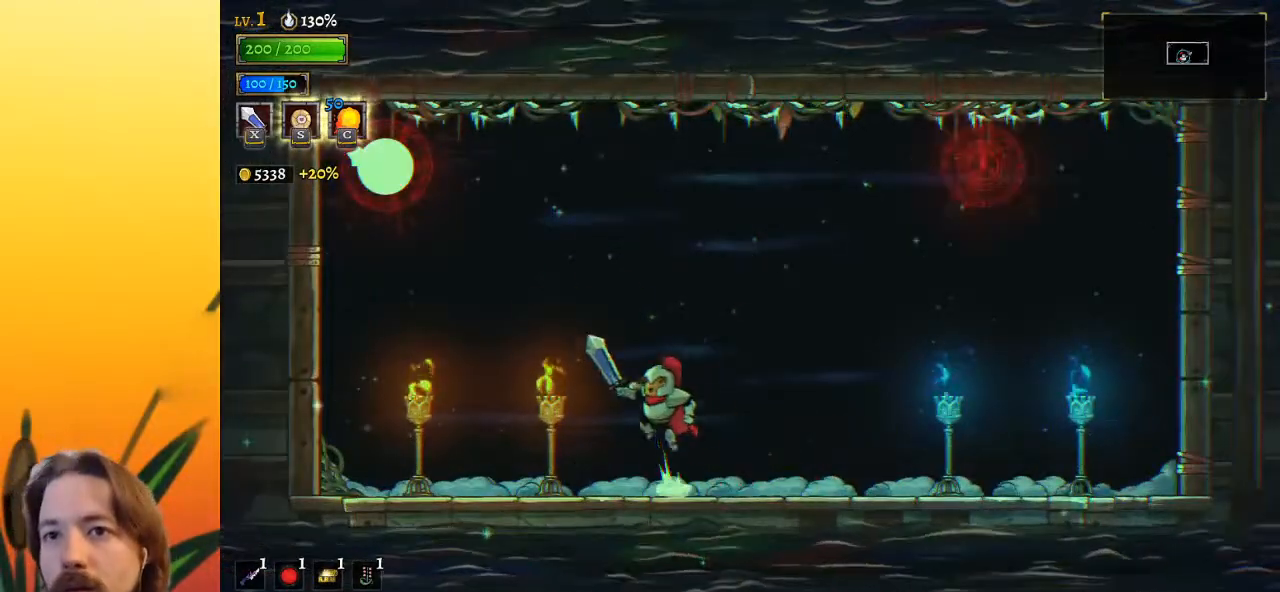
{"keys": [], "events": [[217, "x", "down"], [400, "left", "up"], [400, "z", "up"], [450, "x", "up"]]}
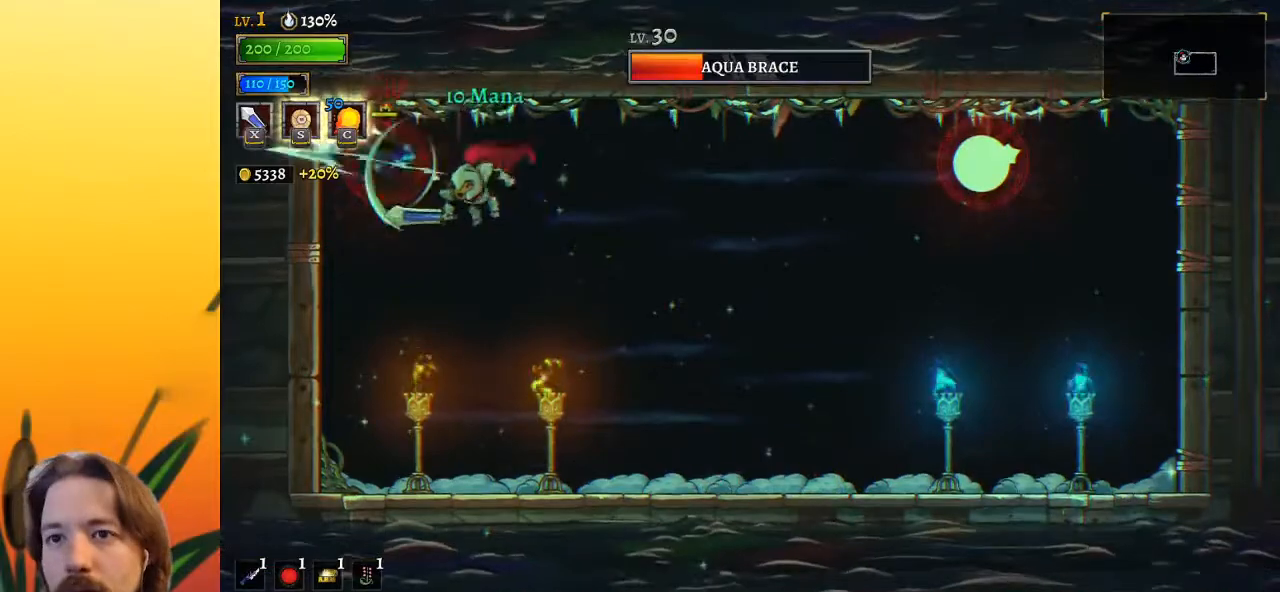
{"keys": ["right"], "events": [[183, "x", "down"], [233, "z", "down"], [333, "right", "down"], [467, "x", "up"], [467, "z", "up"]]}
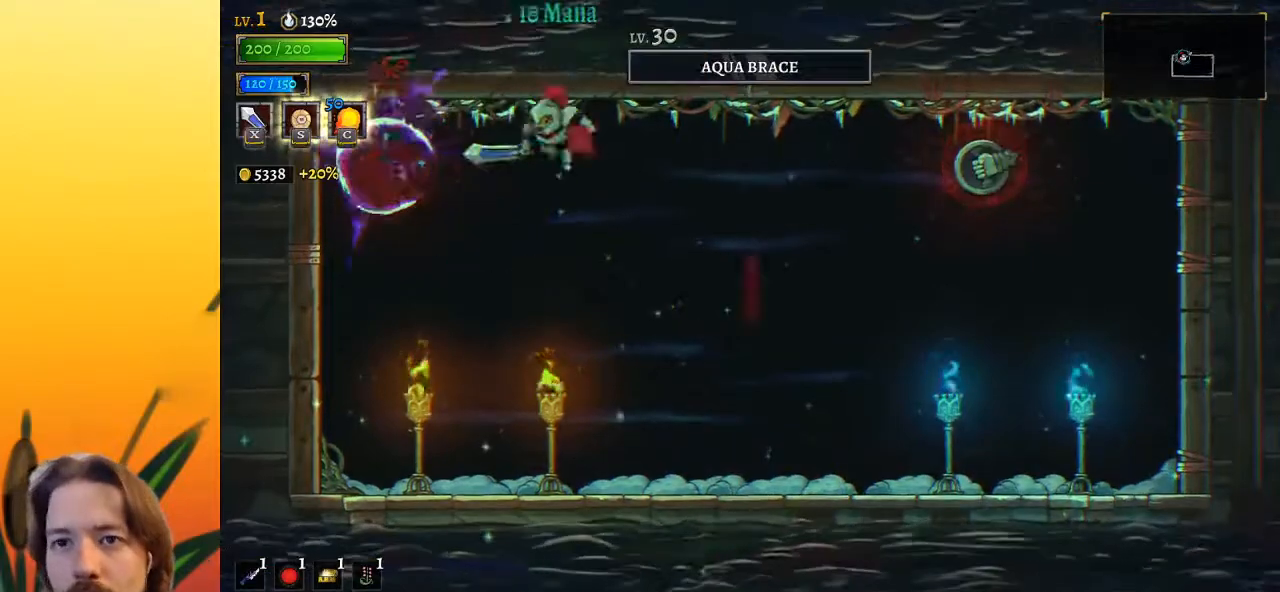
{"keys": ["left"], "events": [[117, "d", "down"], [300, "x", "down"], [350, "d", "up"], [383, "right", "up"], [383, "x", "up"], [433, "left", "down"]]}
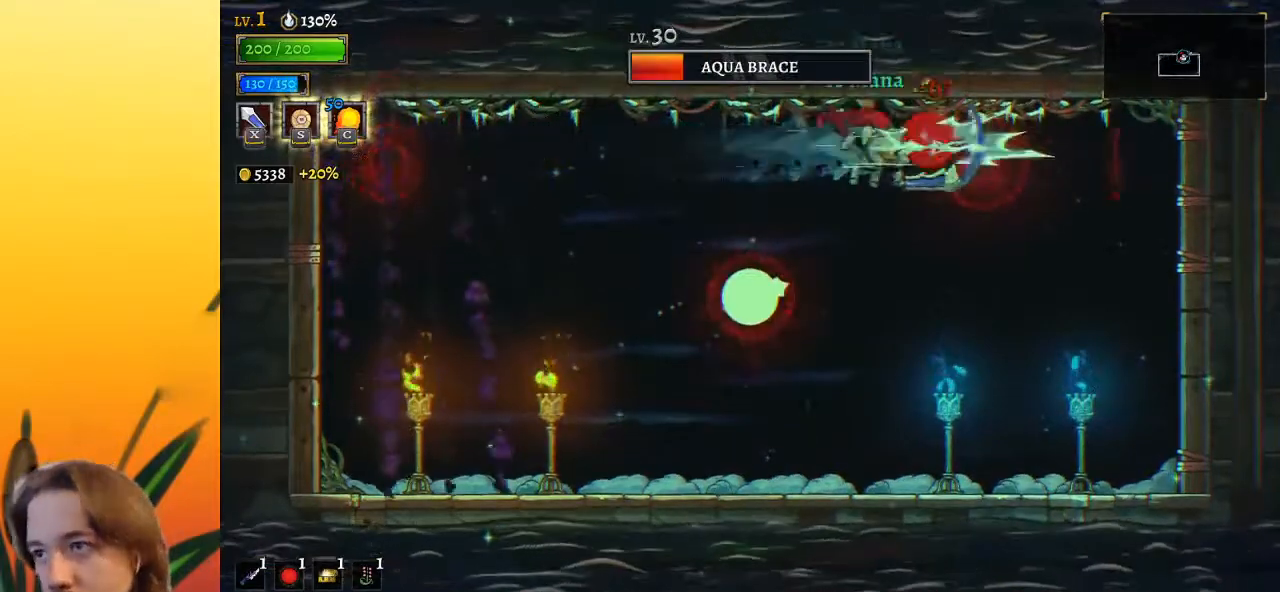
{"keys": ["right"], "events": [[217, "left", "up"], [267, "right", "down"]]}
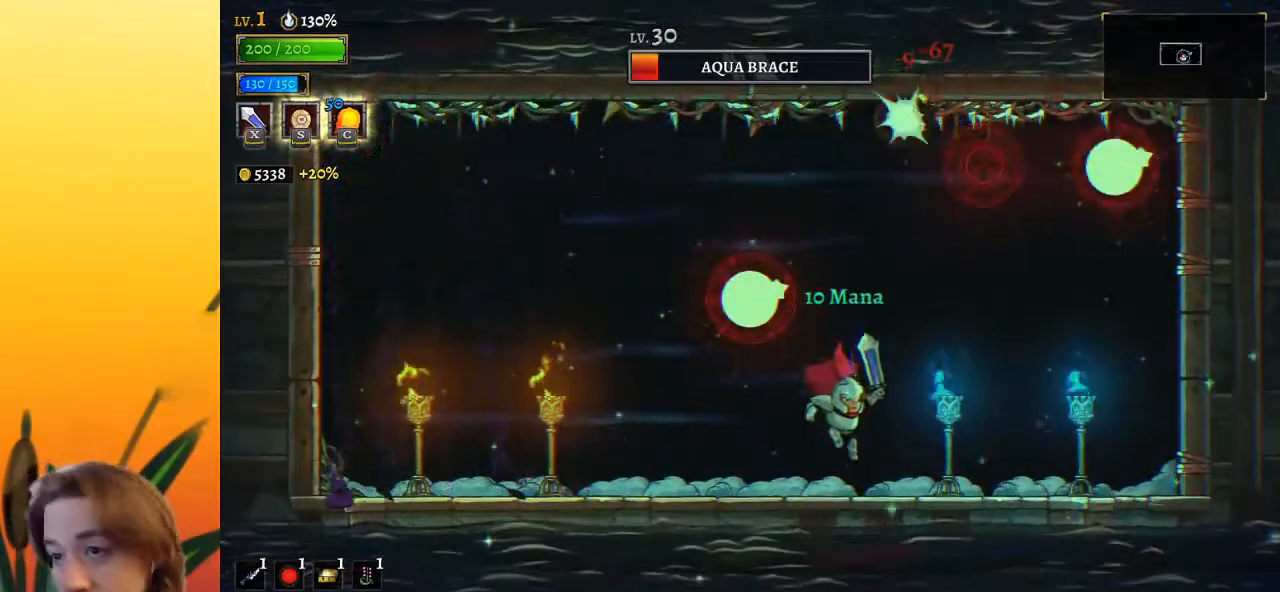
{"keys": ["x"], "events": [[133, "right", "up"], [283, "left", "down"], [333, "x", "down"], [333, "z", "down"], [383, "left", "up"], [467, "z", "up"]]}
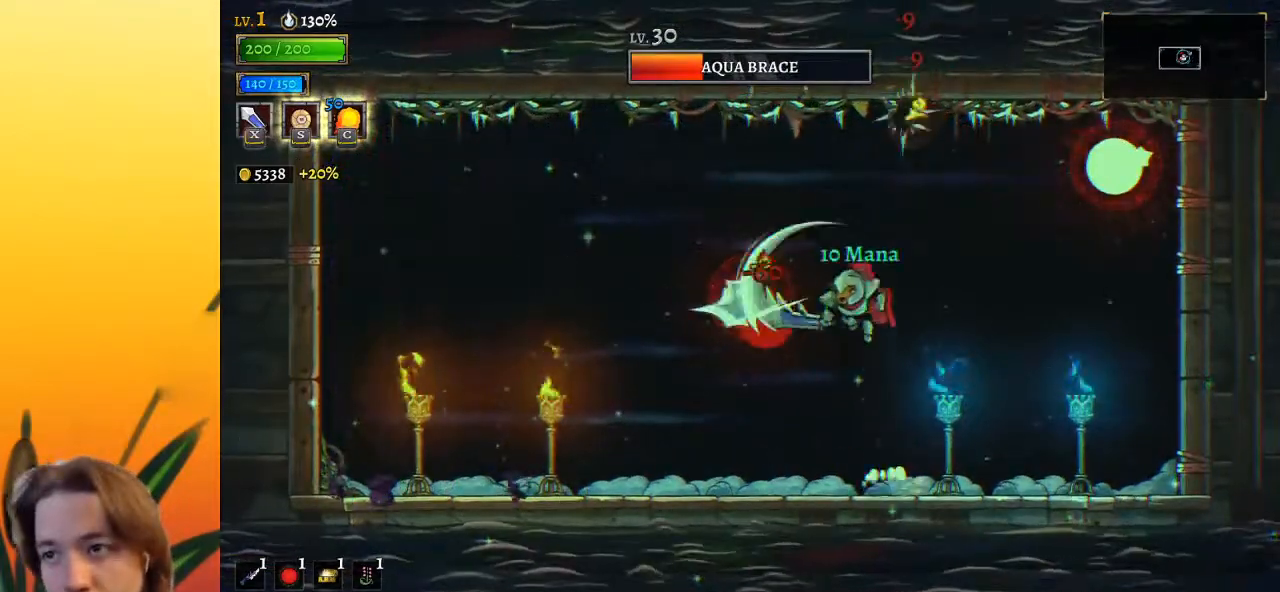
{"keys": ["left"], "events": [[17, "x", "up"], [300, "x", "down"], [400, "x", "up"], [483, "left", "down"]]}
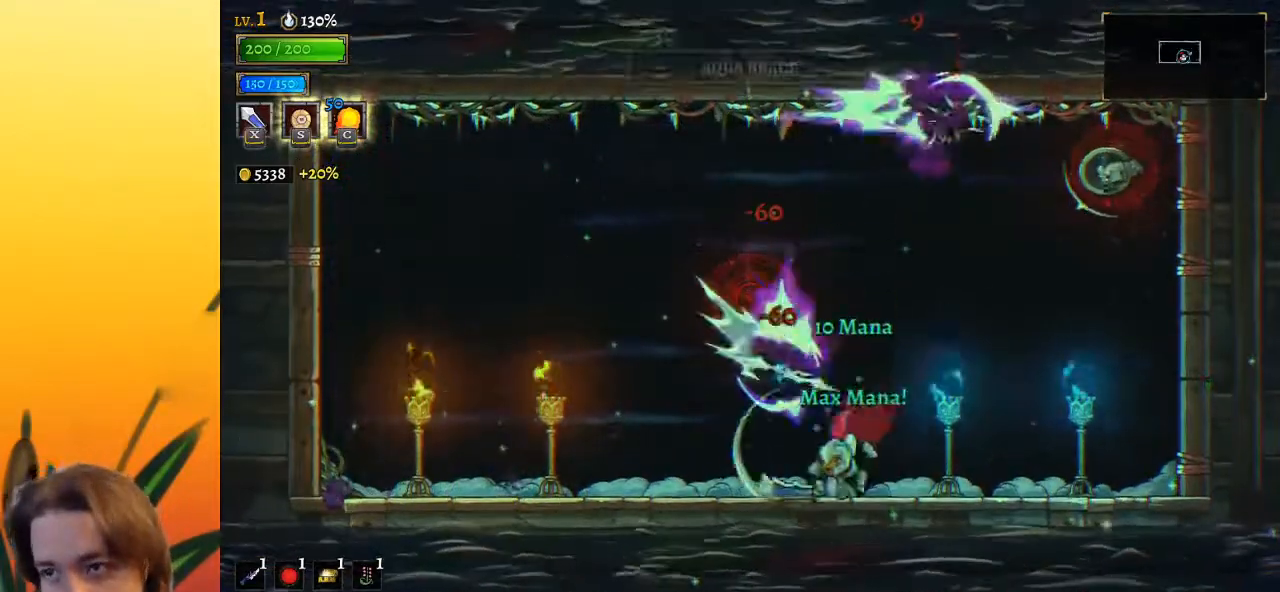
{"keys": ["right"], "events": [[267, "left", "up"], [317, "right", "down"]]}
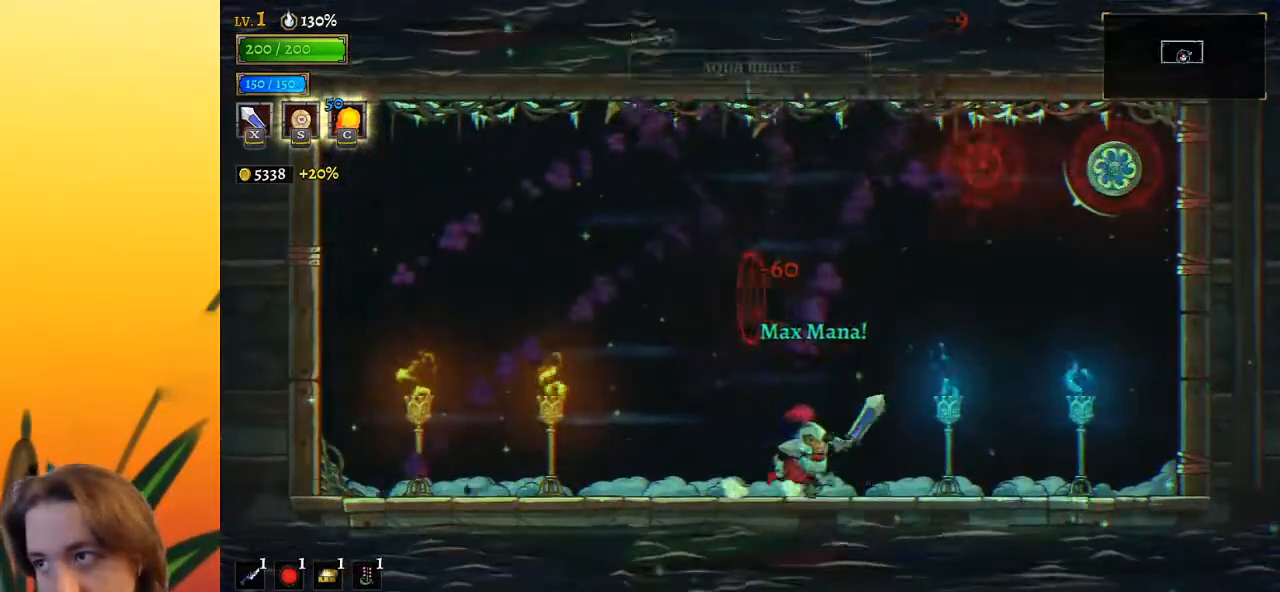
{"keys": ["left"], "events": [[50, "z", "down"], [233, "x", "down"], [333, "z", "up"], [383, "x", "up"], [417, "right", "up"], [467, "left", "down"]]}
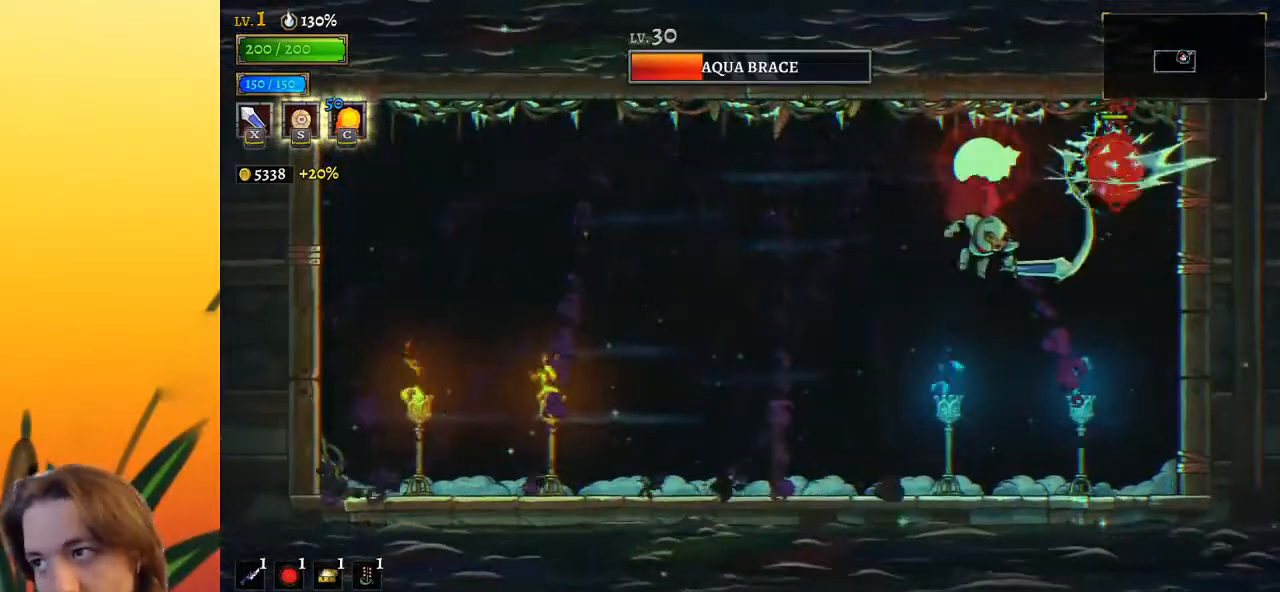
{"keys": ["x", "z"], "events": [[350, "z", "down"], [383, "right", "down"], [433, "left", "up"], [433, "x", "down"], [483, "right", "up"]]}
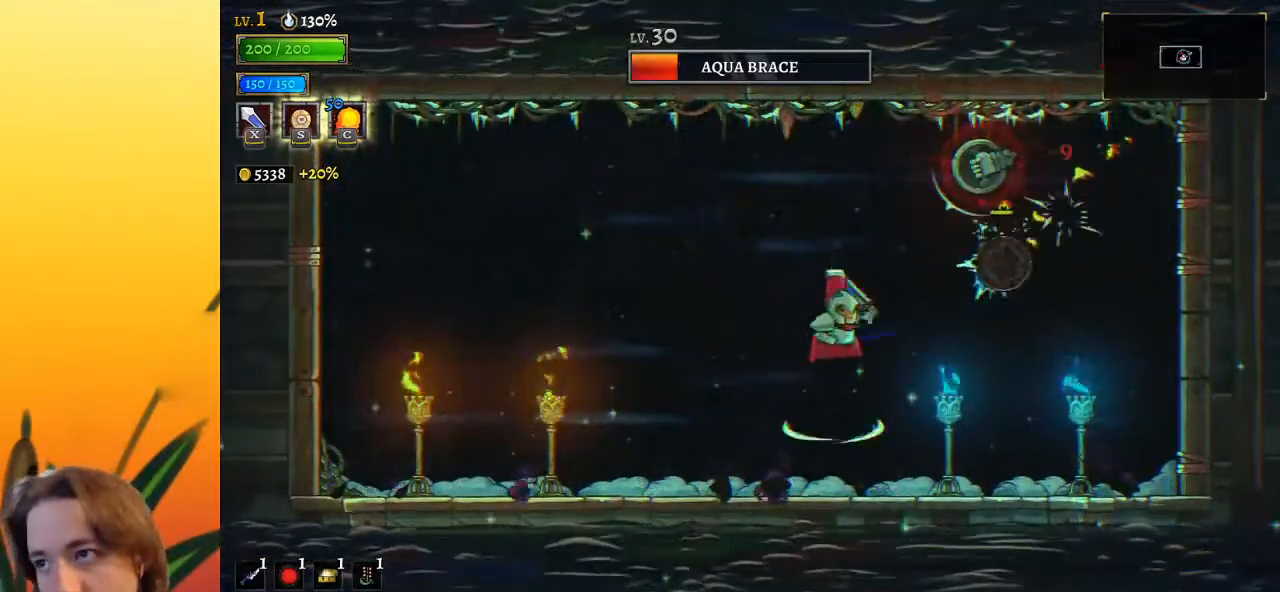
{"keys": [], "events": [[83, "left", "down"], [117, "x", "up"], [167, "z", "up"], [500, "left", "up"]]}
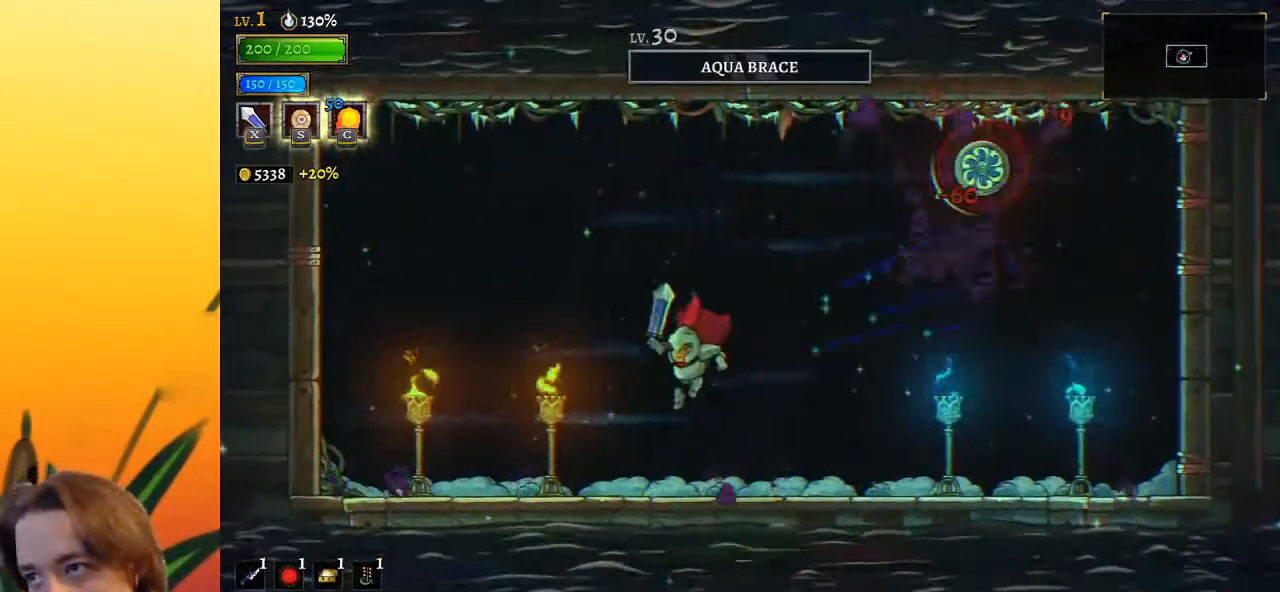
{"keys": ["right", "x", "z"], "events": [[50, "right", "down"], [283, "z", "down"], [383, "x", "down"]]}
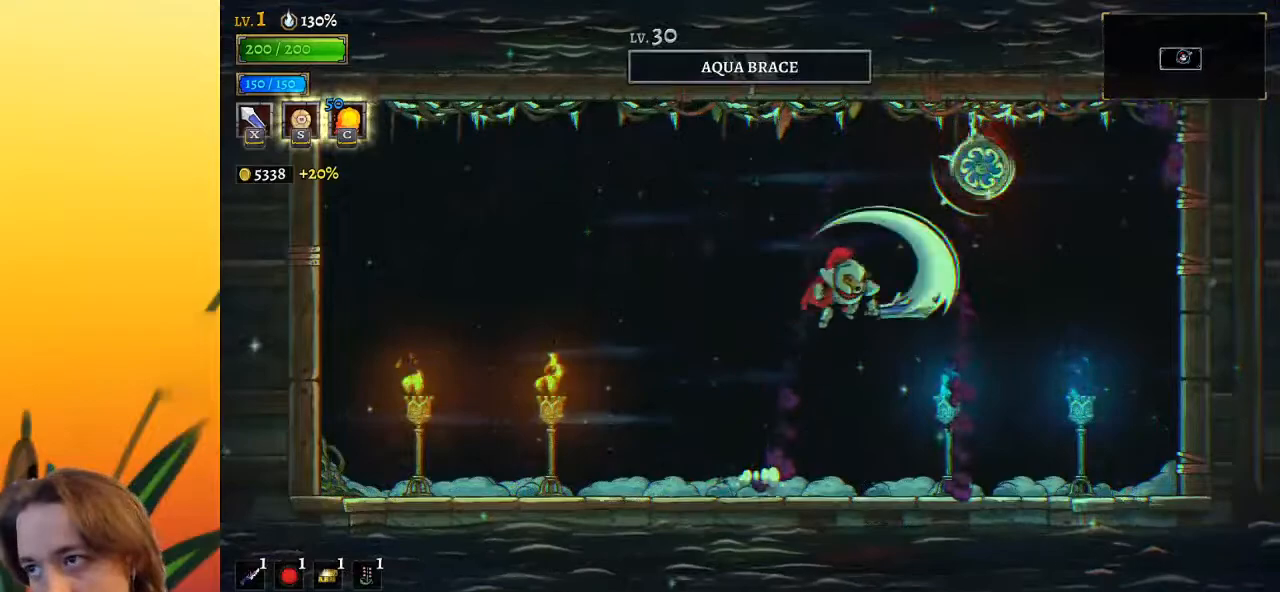
{"keys": ["left", "x", "z"], "events": [[117, "right", "up"], [150, "x", "up"], [150, "z", "up"], [350, "z", "down"], [383, "x", "down"], [433, "left", "down"]]}
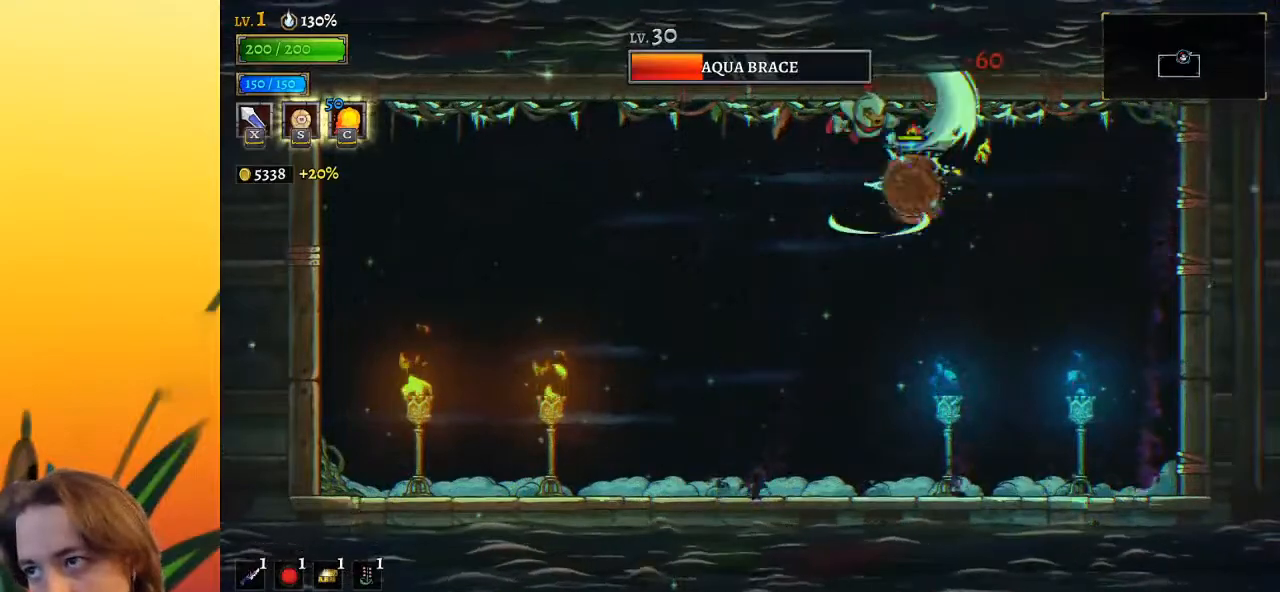
{"keys": [], "events": [[33, "z", "up"], [83, "x", "up"], [500, "left", "up"]]}
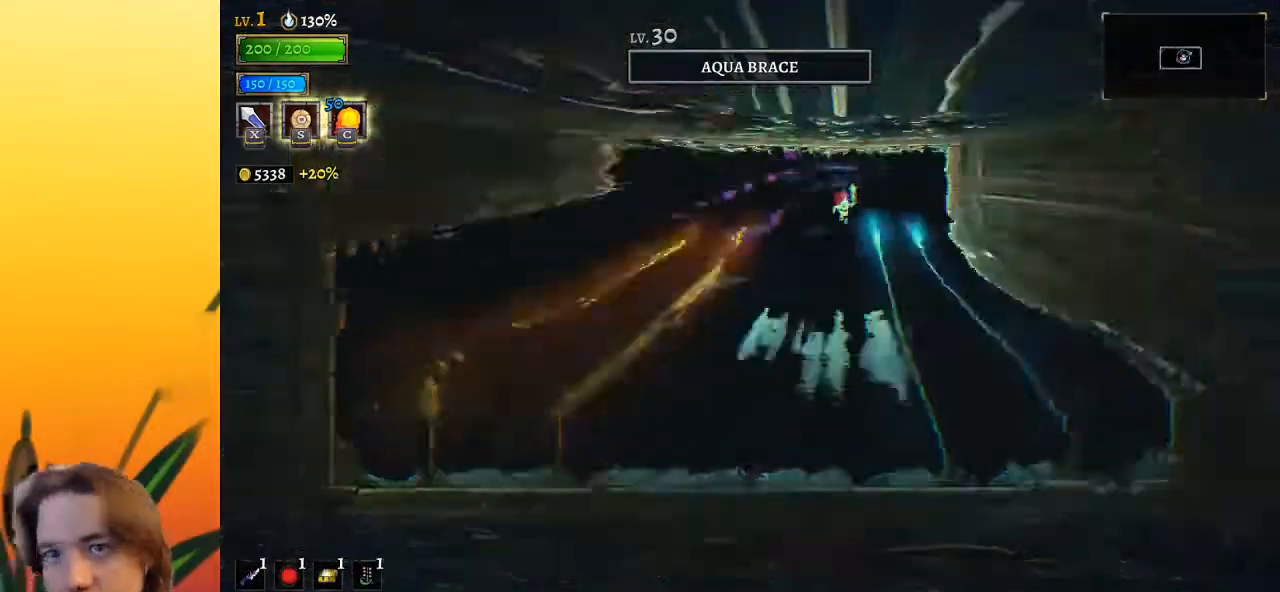
{"keys": ["left"], "events": [[233, "left", "down"]]}
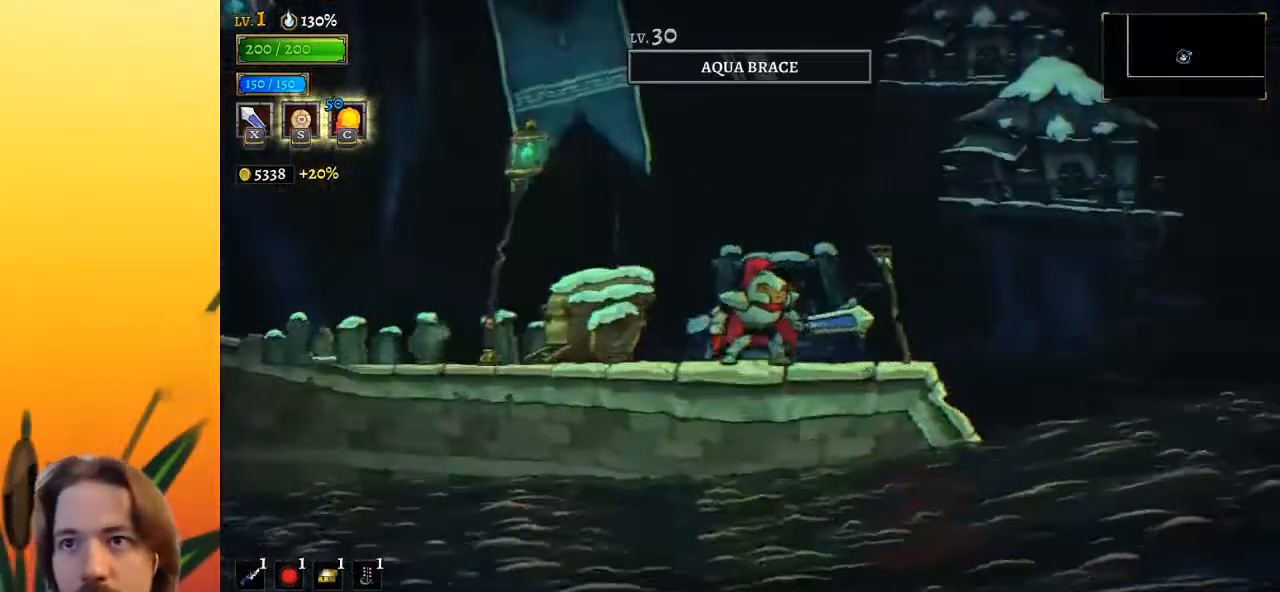
{"keys": ["left", "z"], "events": [[333, "z", "down"]]}
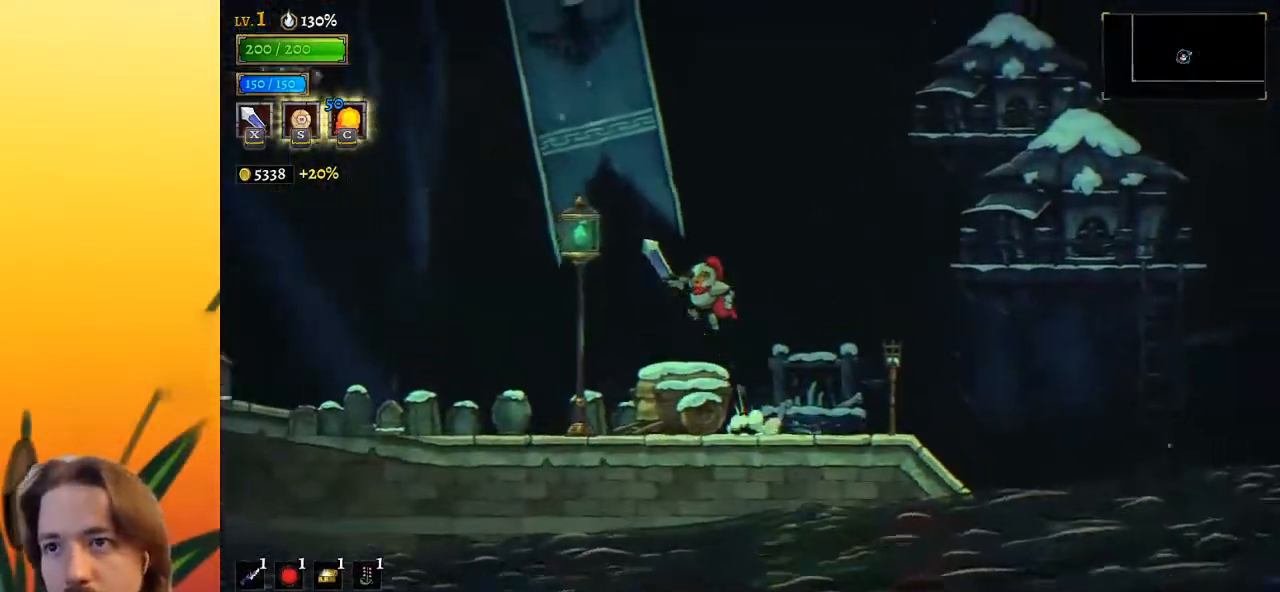
{"keys": ["down", "left"], "events": [[367, "down", "down"], [500, "z", "up"]]}
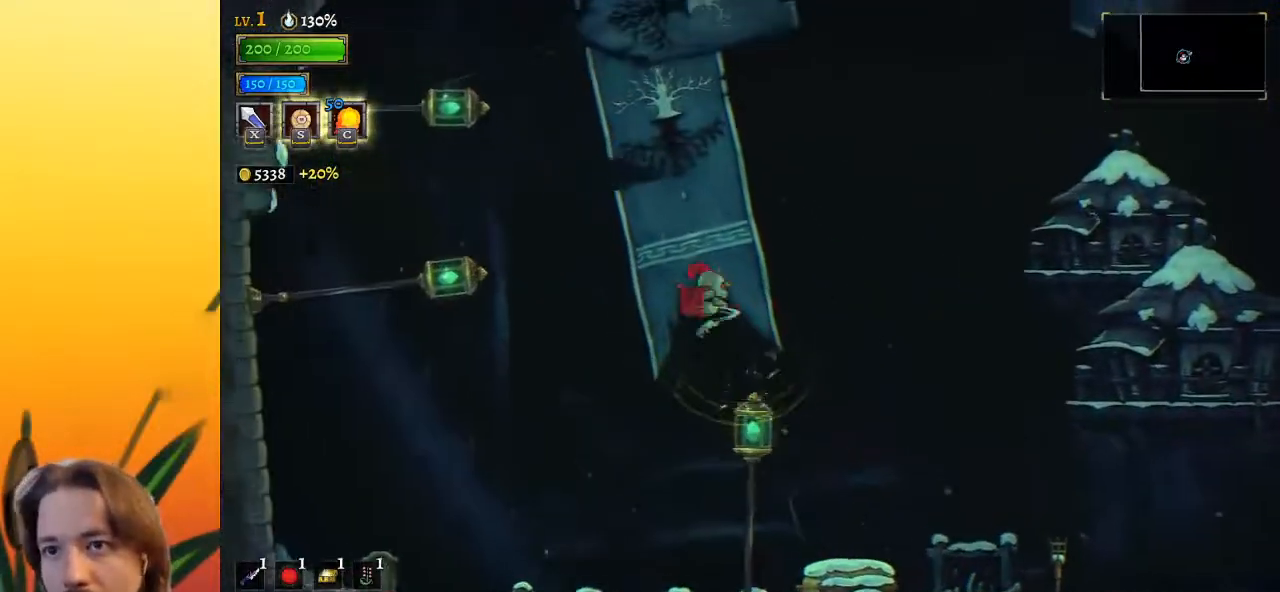
{"keys": ["down", "left"], "events": [[100, "down", "up"], [333, "down", "down"]]}
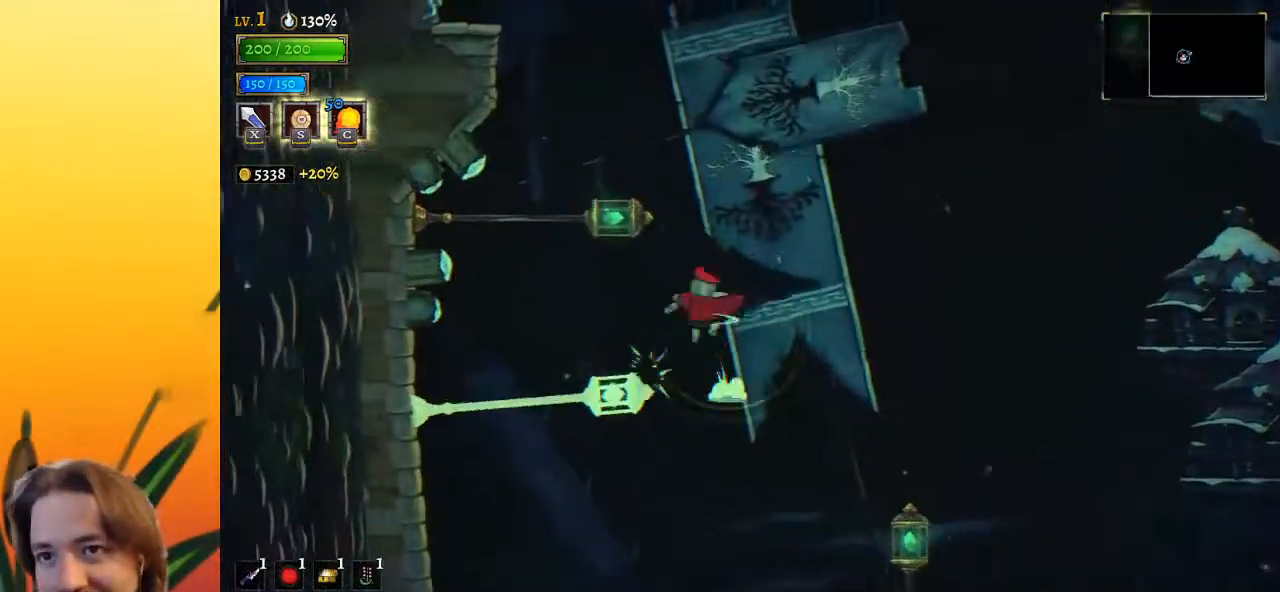
{"keys": ["left"], "events": [[67, "down", "up"], [67, "left", "up"], [200, "left", "down"], [250, "down", "down"], [483, "down", "up"]]}
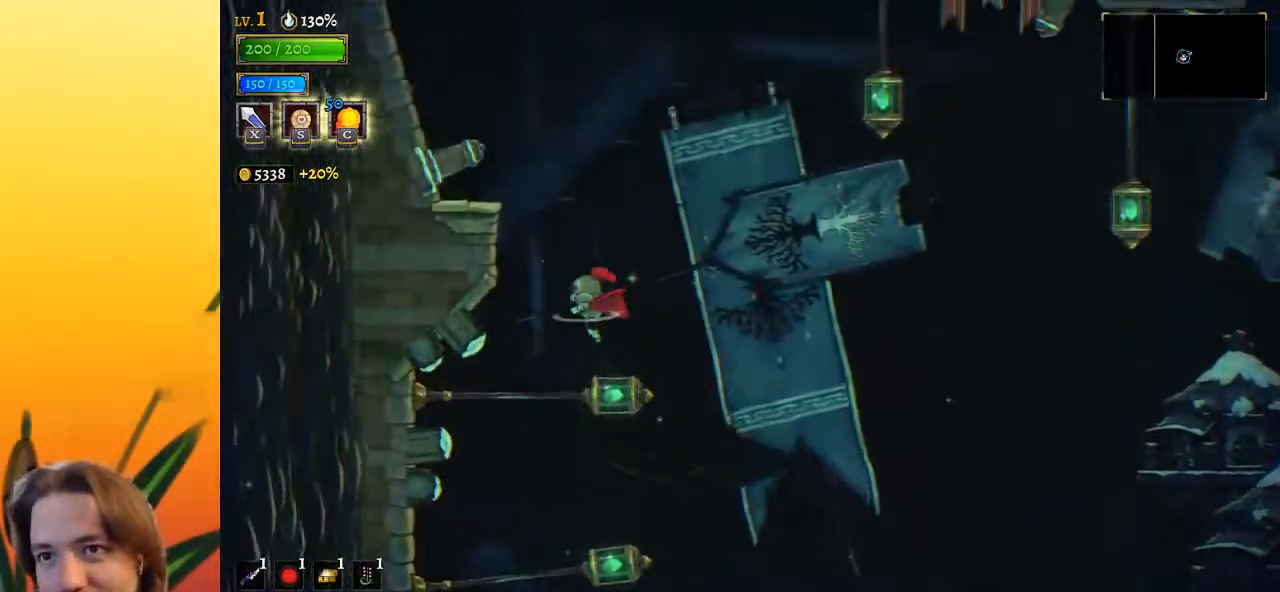
{"keys": [], "events": [[167, "down", "down"], [350, "down", "up"], [400, "left", "up"]]}
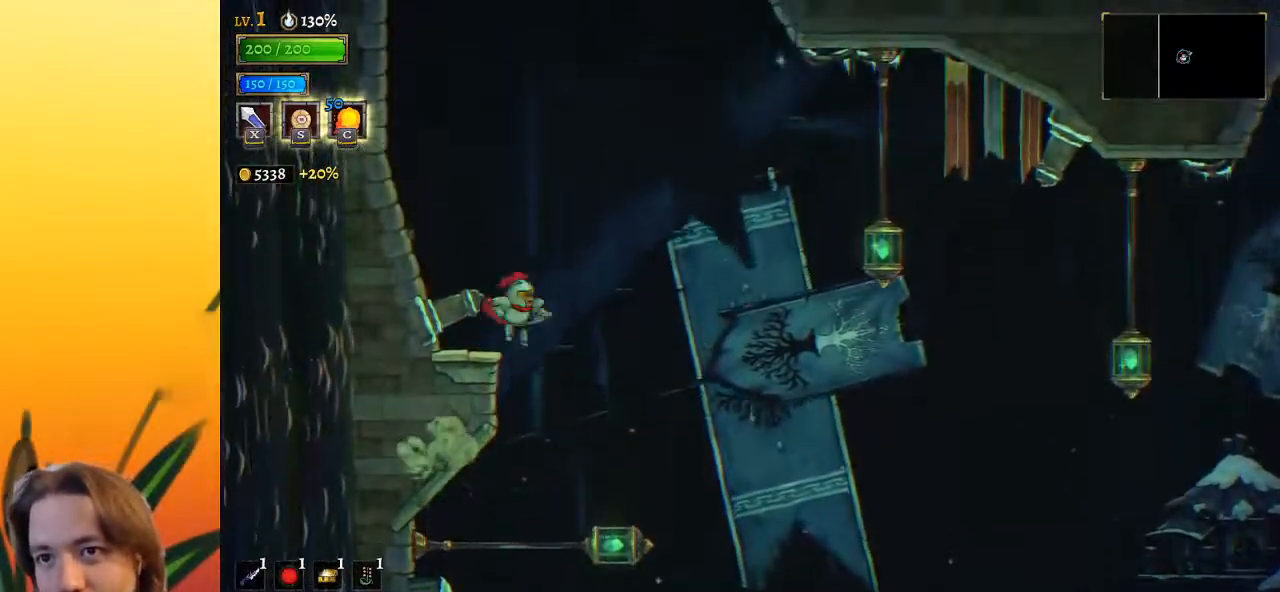
{"keys": ["d", "right"], "events": [[100, "down", "down"], [100, "right", "down"], [283, "down", "up"], [433, "d", "down"]]}
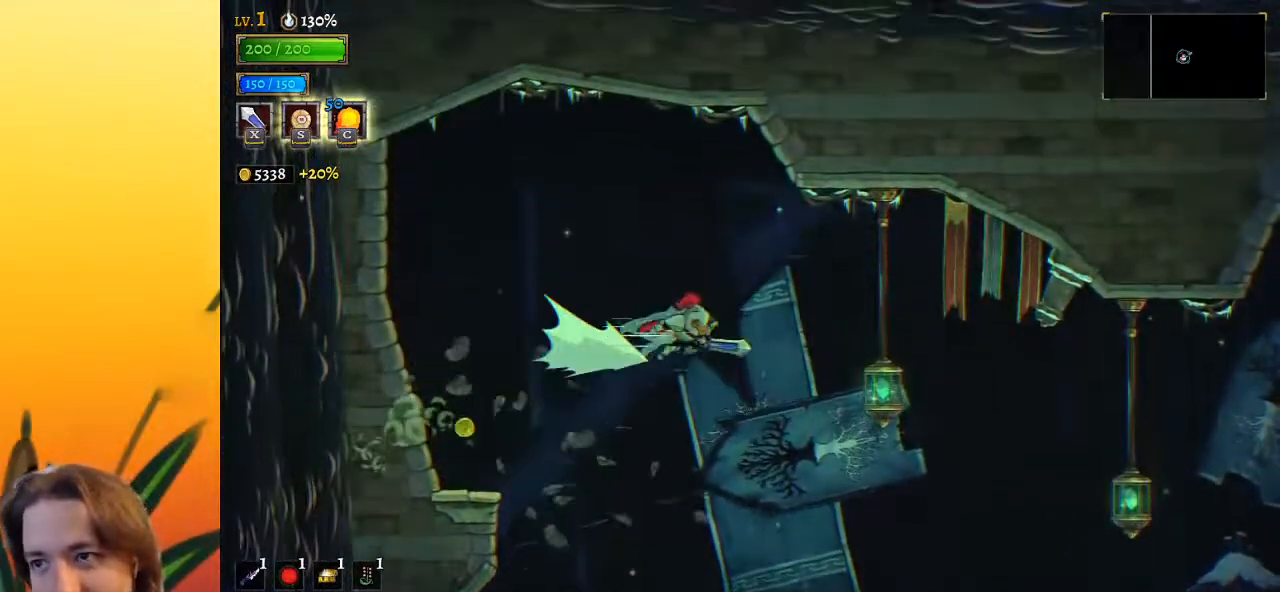
{"keys": ["right"], "events": [[117, "d", "up"], [267, "down", "down"], [350, "down", "up"]]}
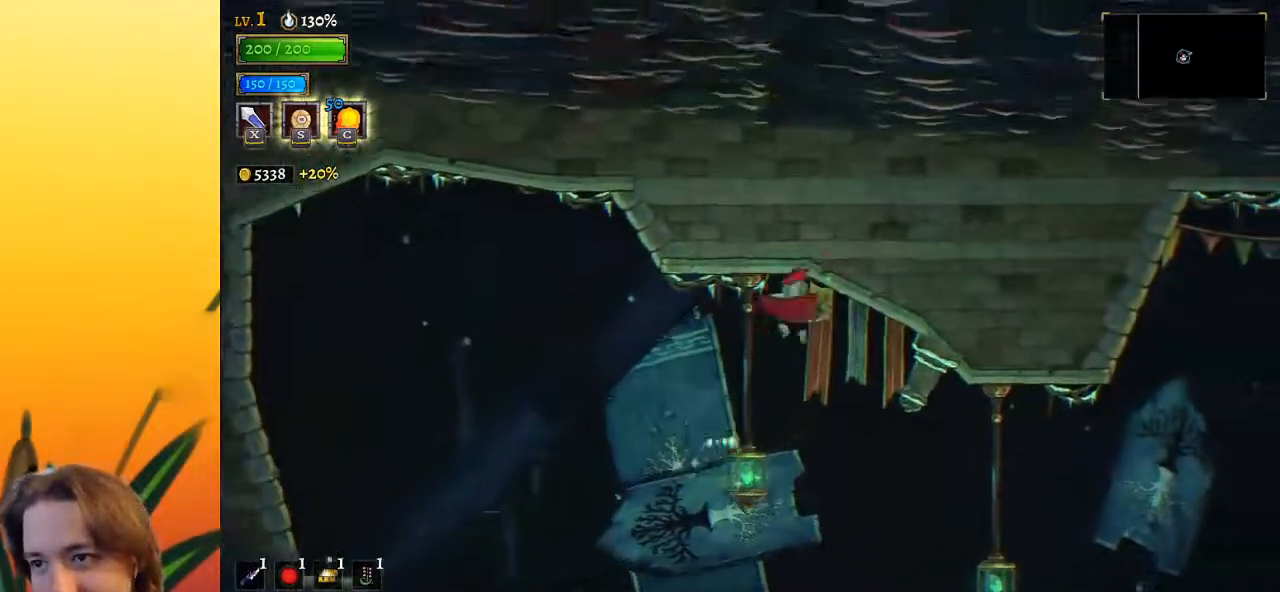
{"keys": ["right"], "events": []}
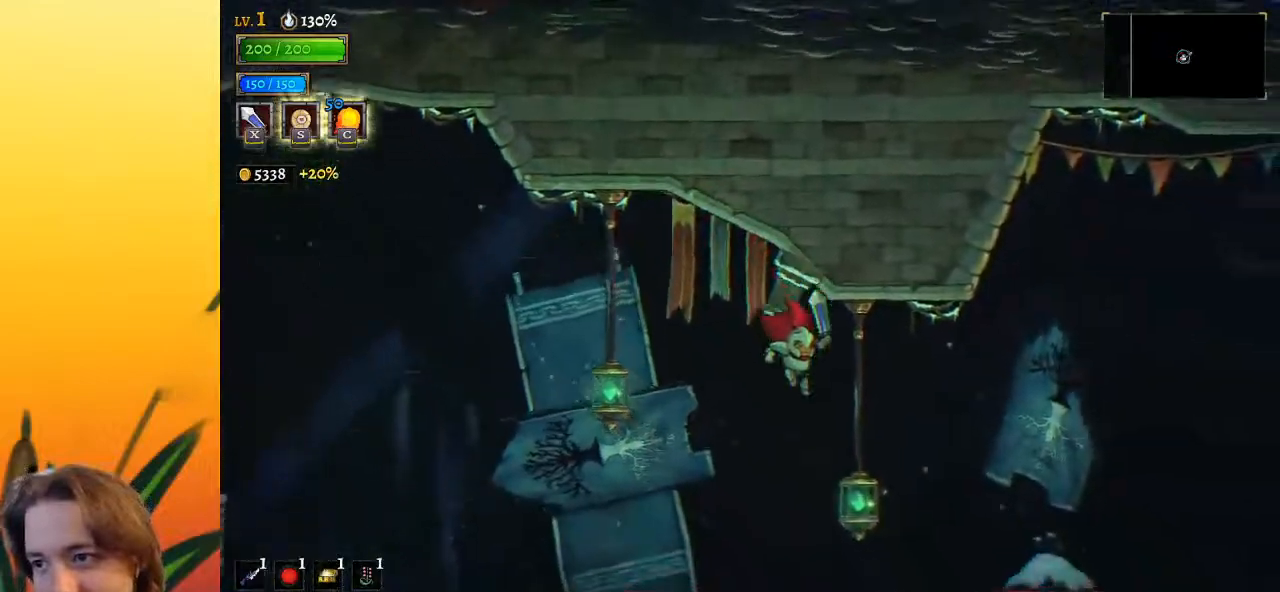
{"keys": ["d", "right"], "events": [[50, "down", "down"], [283, "down", "up"], [433, "d", "down"]]}
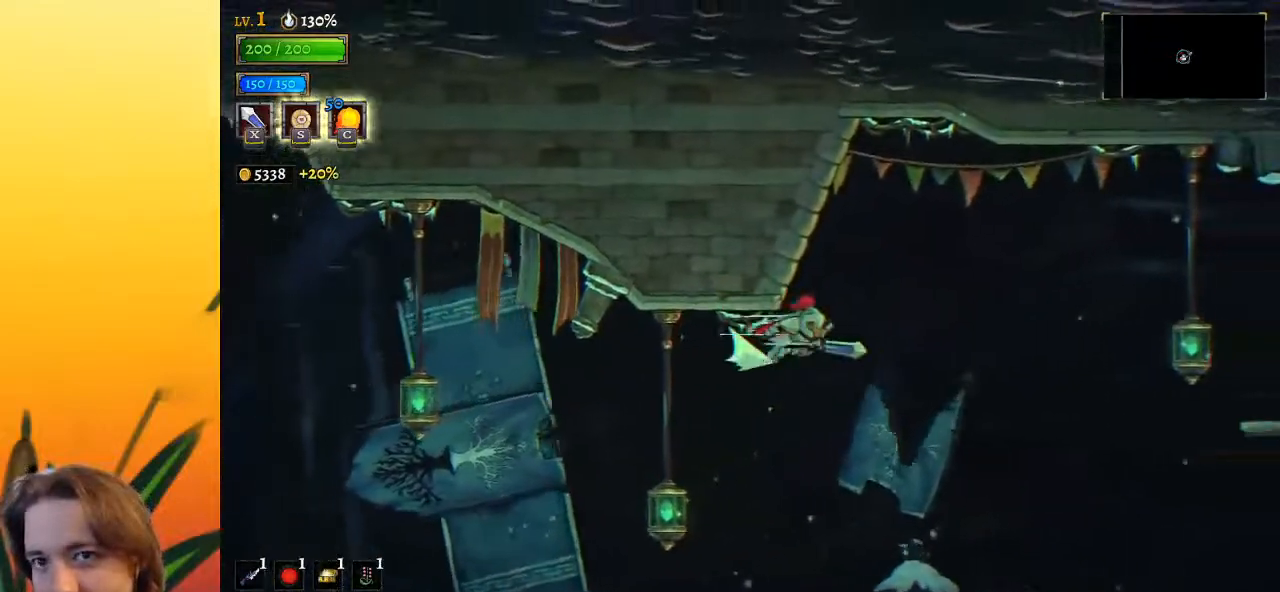
{"keys": ["right", "z"], "events": [[150, "d", "up"], [450, "z", "down"]]}
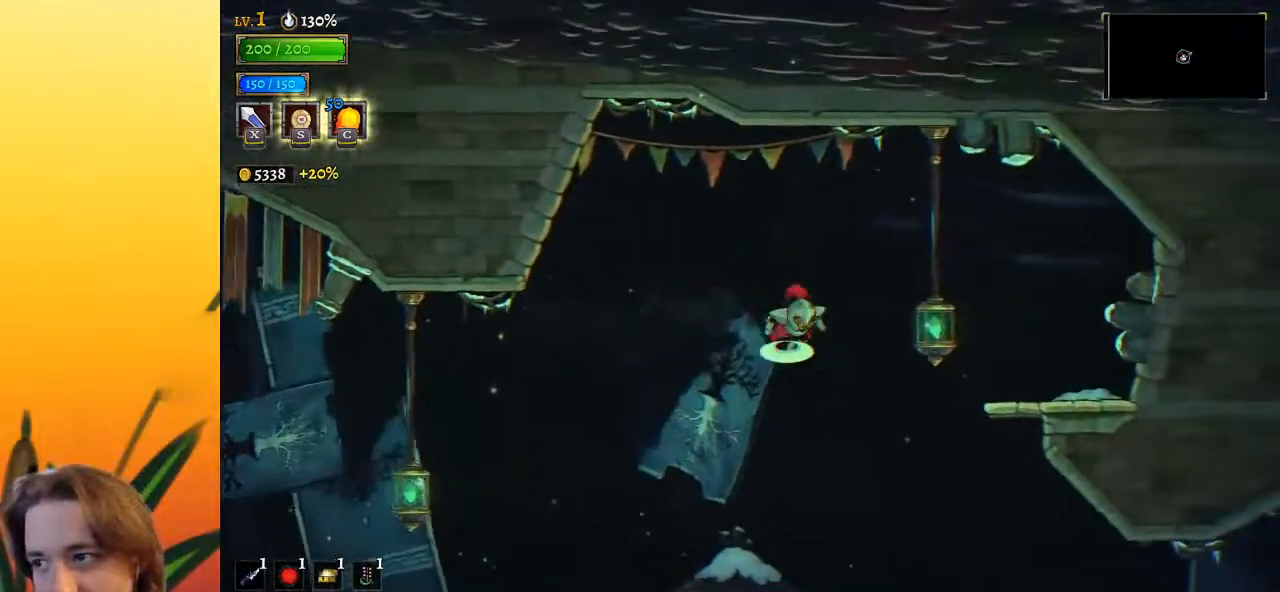
{"keys": ["right"], "events": [[267, "z", "up"]]}